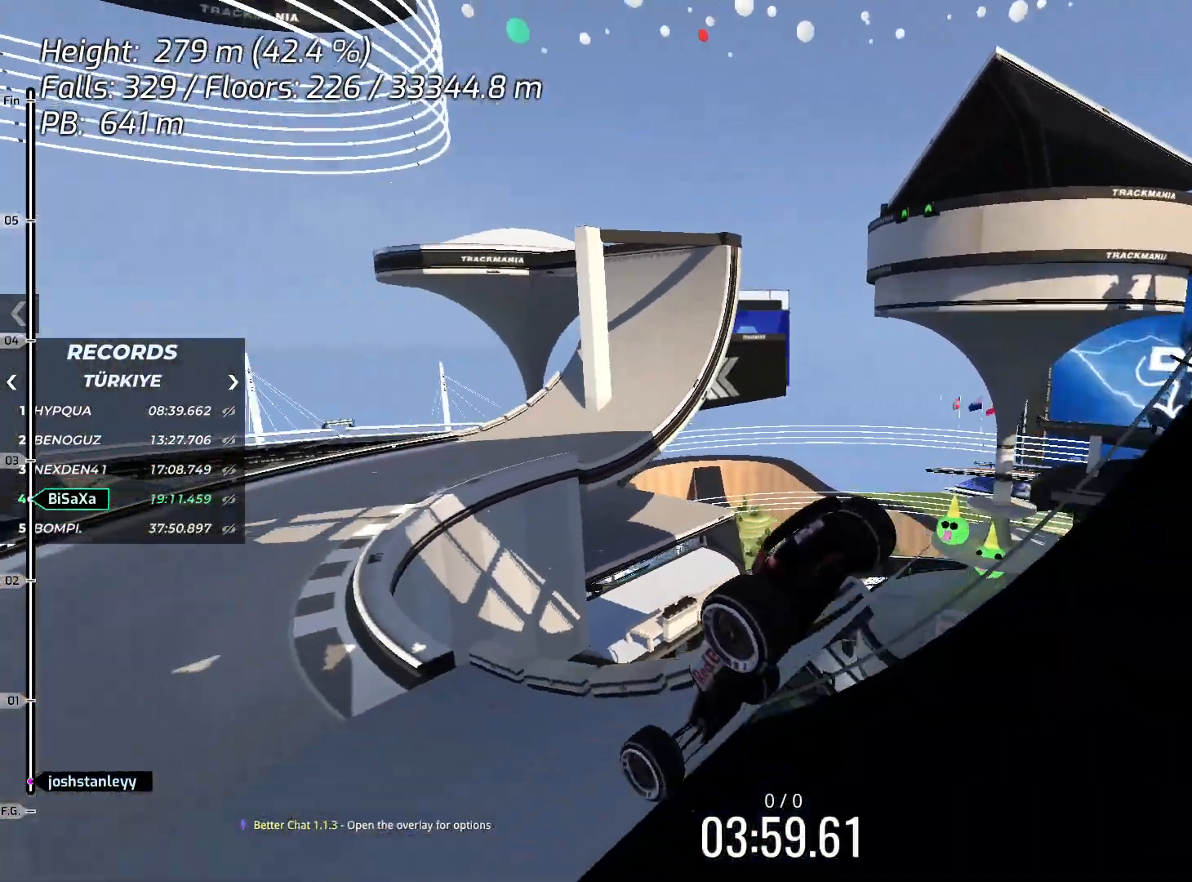
Gameplay with keyboard; each line is a JSON object with the keys held at the frame after it. "events" lists presses ("down") and releases ("up") of "down", "left", "right", "space" and "up" between this image and that frame as [ms after this image, input, new state], when the widget could be followed in between. No other keys are recorded. Mouse input is not recorded.
{"keys": ["up"], "events": [[50, "left", "up"], [150, "left", "down"], [251, "left", "up"], [351, "right", "down"], [434, "right", "up"]]}
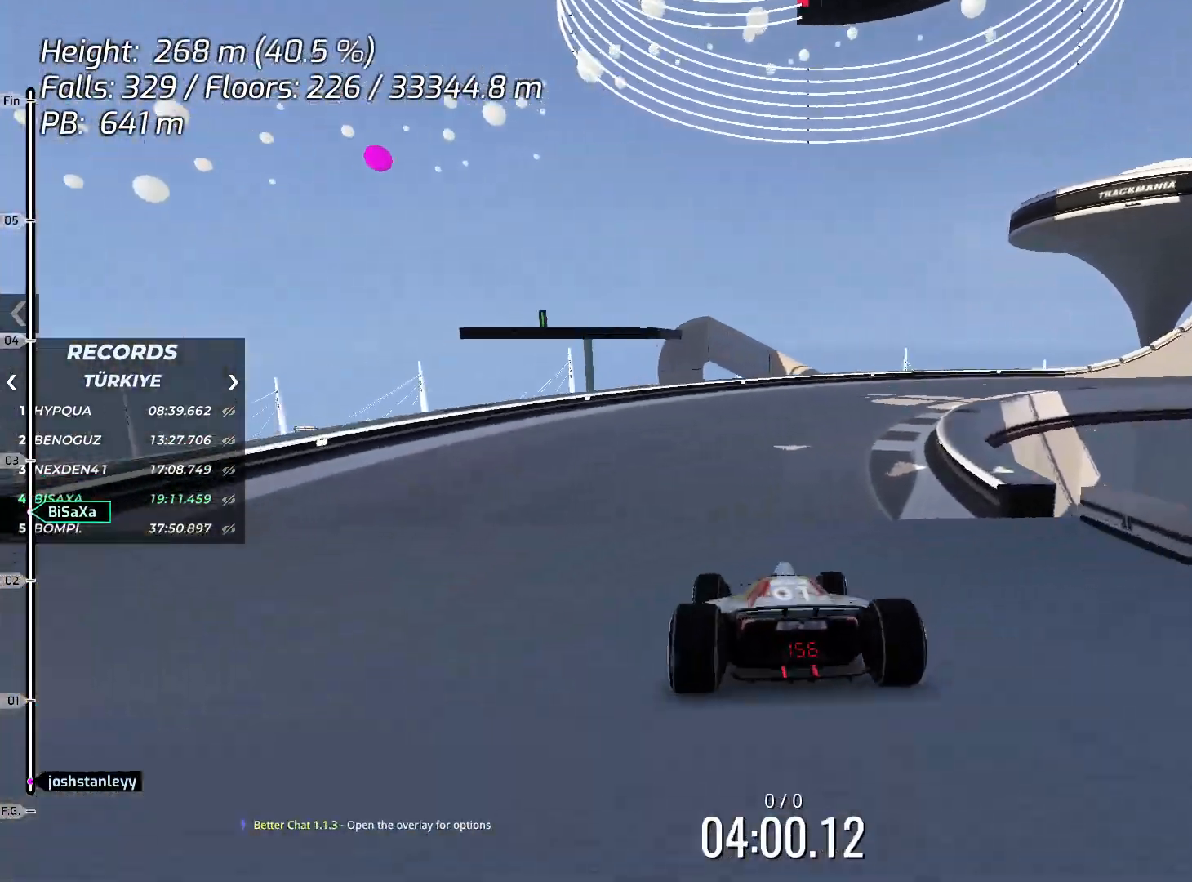
{"keys": ["right", "up"], "events": [[17, "right", "down"], [468, "right", "up"], [502, "right", "down"]]}
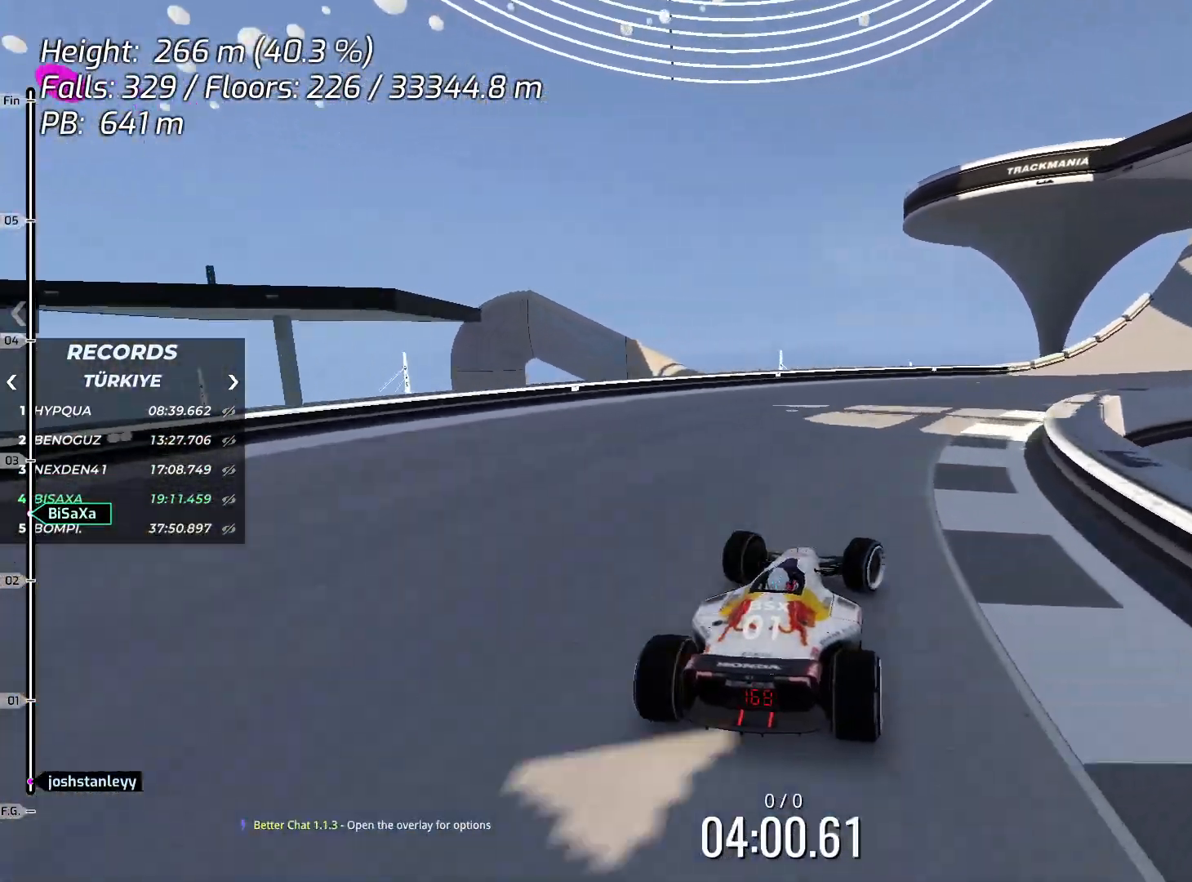
{"keys": ["right", "up"], "events": [[150, "right", "up"], [183, "right", "down"], [417, "right", "up"], [501, "right", "down"]]}
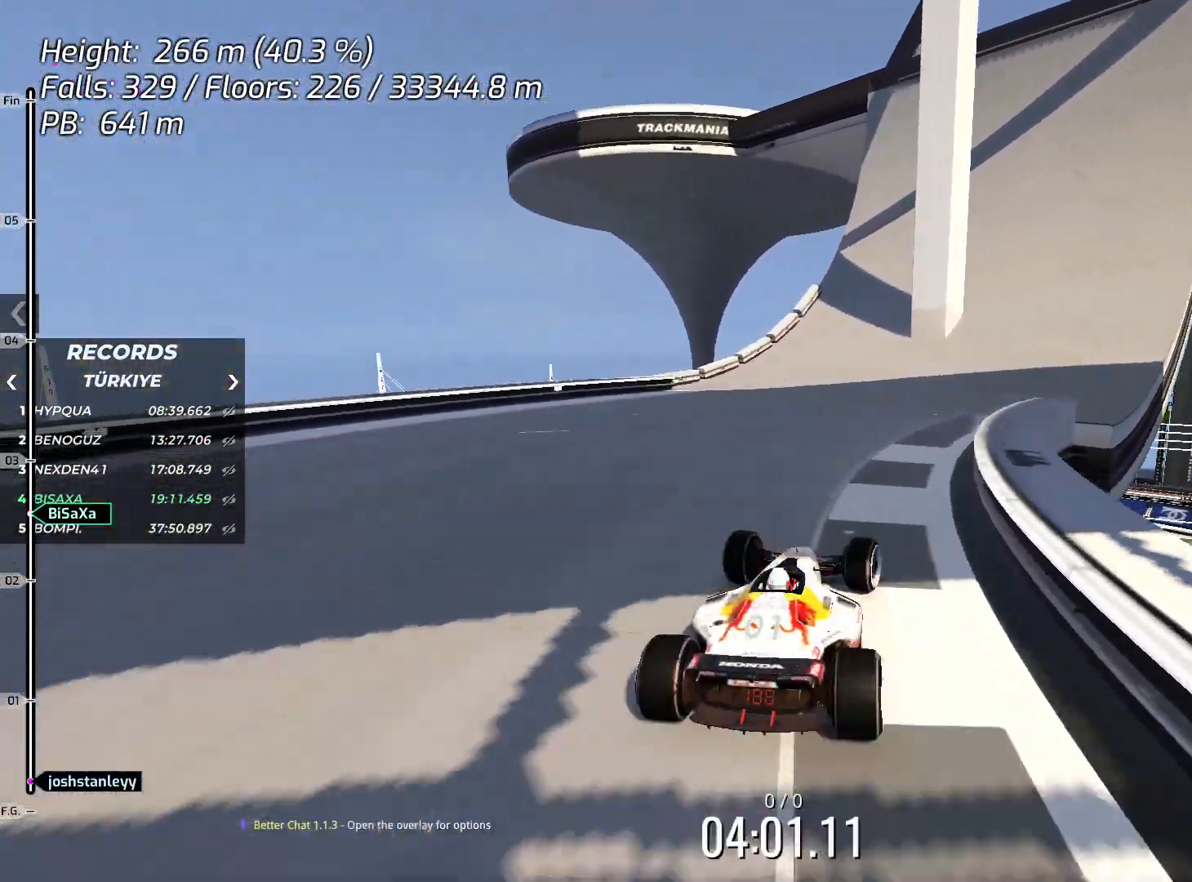
{"keys": ["right", "up"], "events": []}
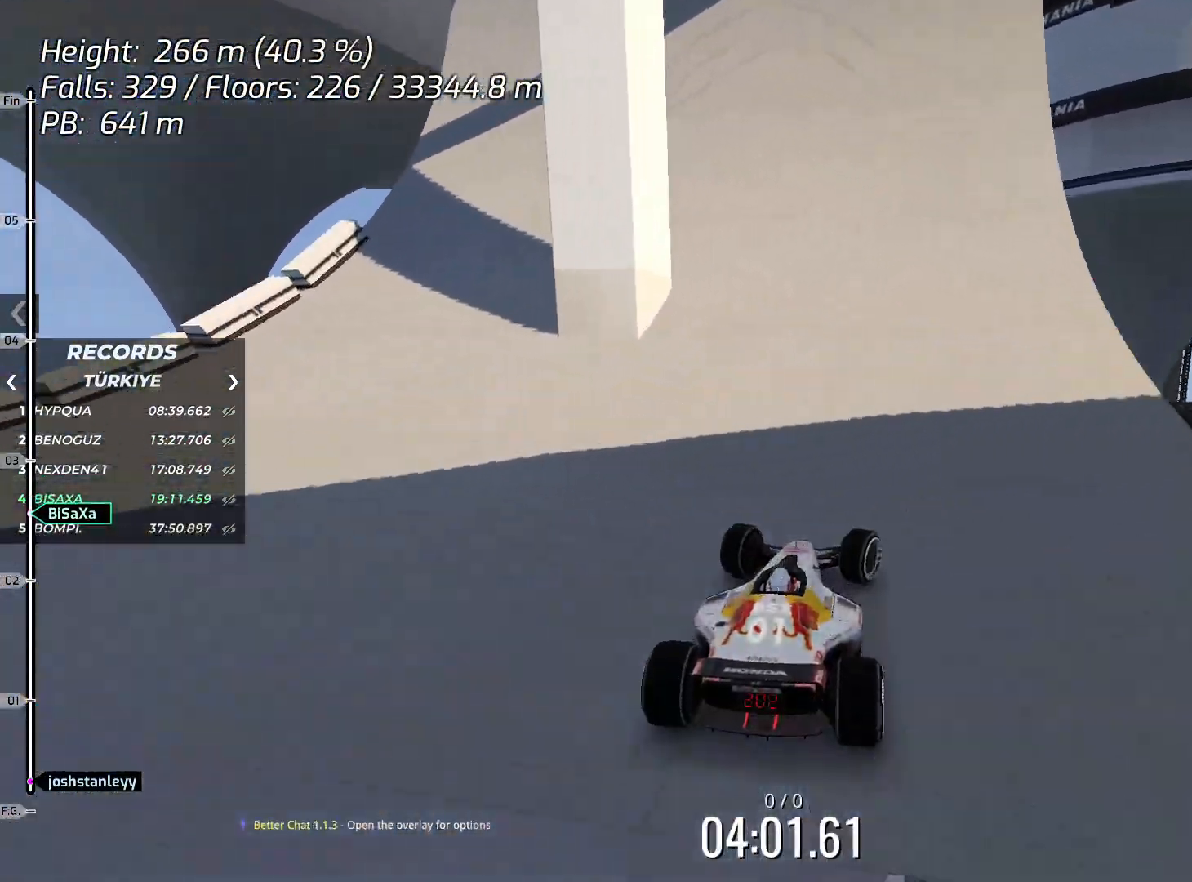
{"keys": ["up"], "events": [[201, "right", "up"]]}
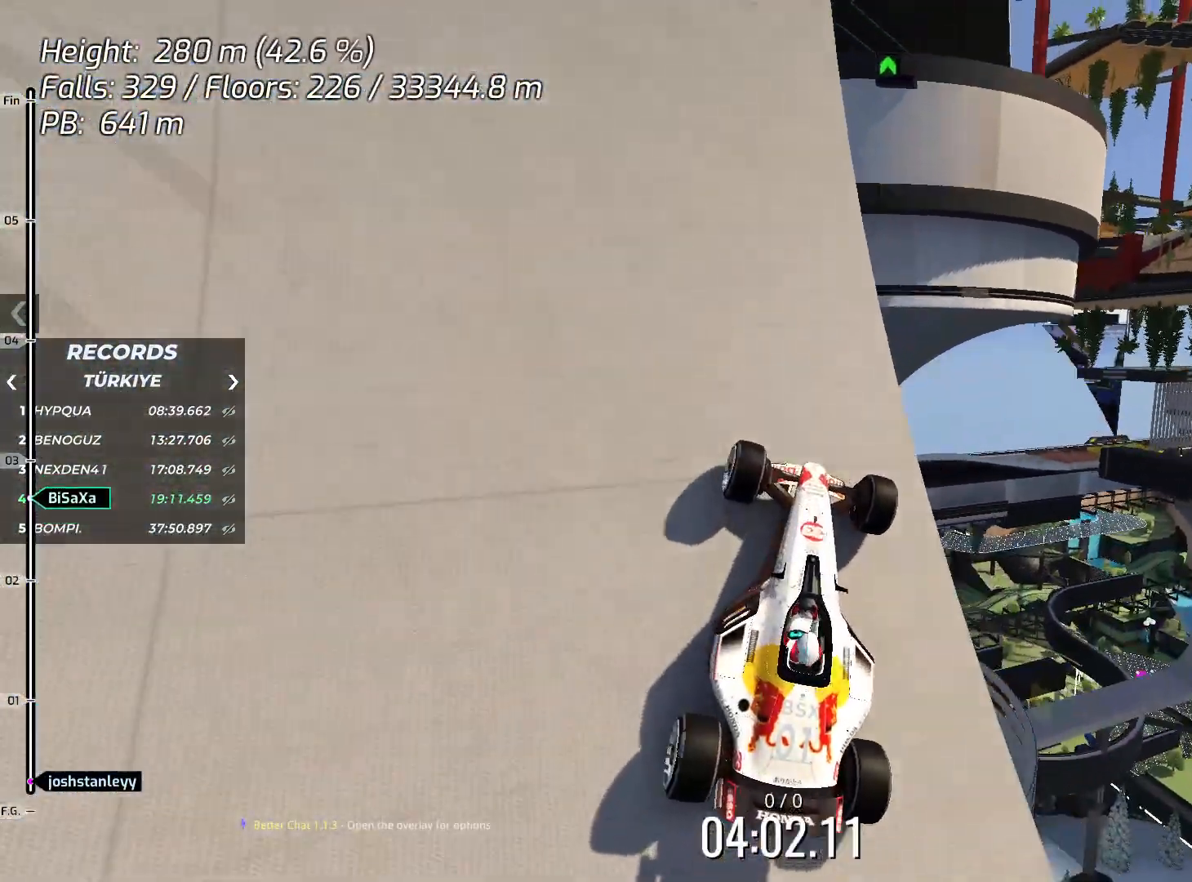
{"keys": ["up"], "events": []}
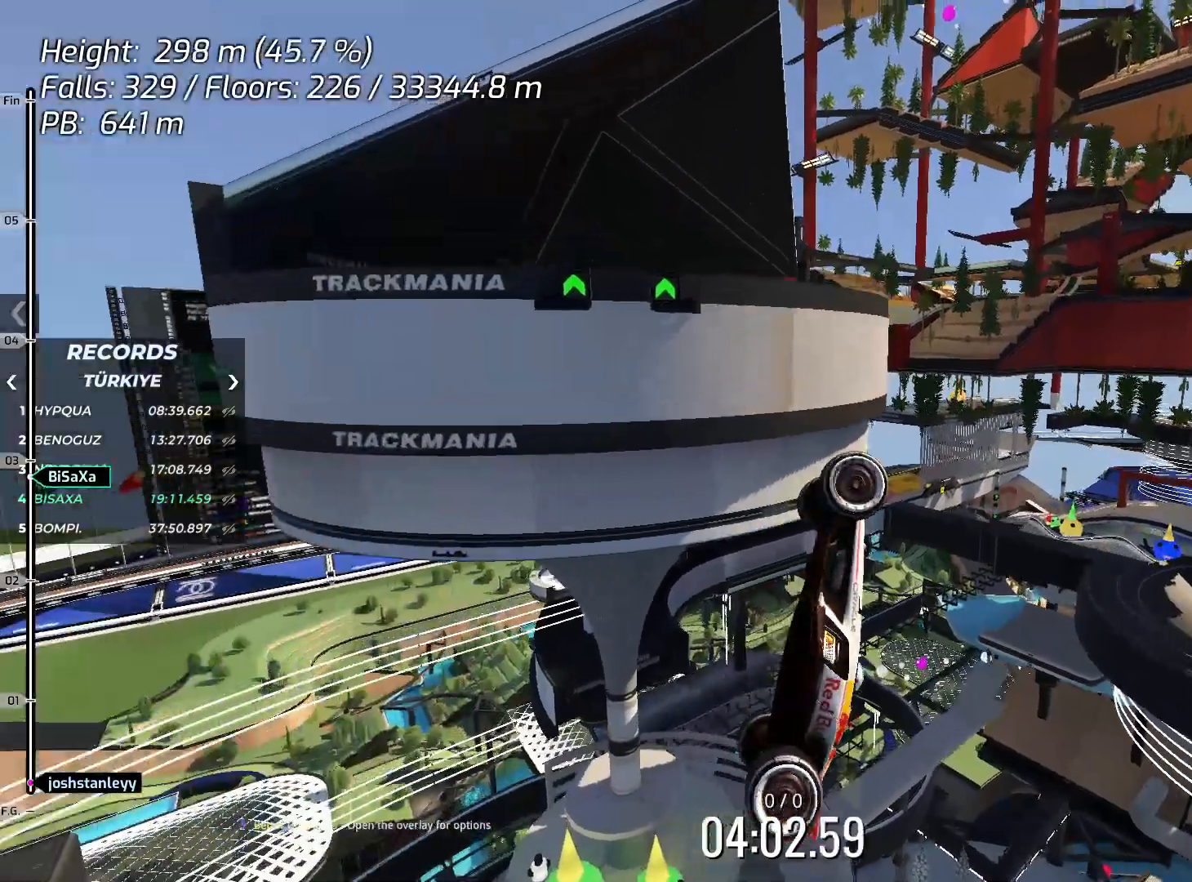
{"keys": ["up"], "events": []}
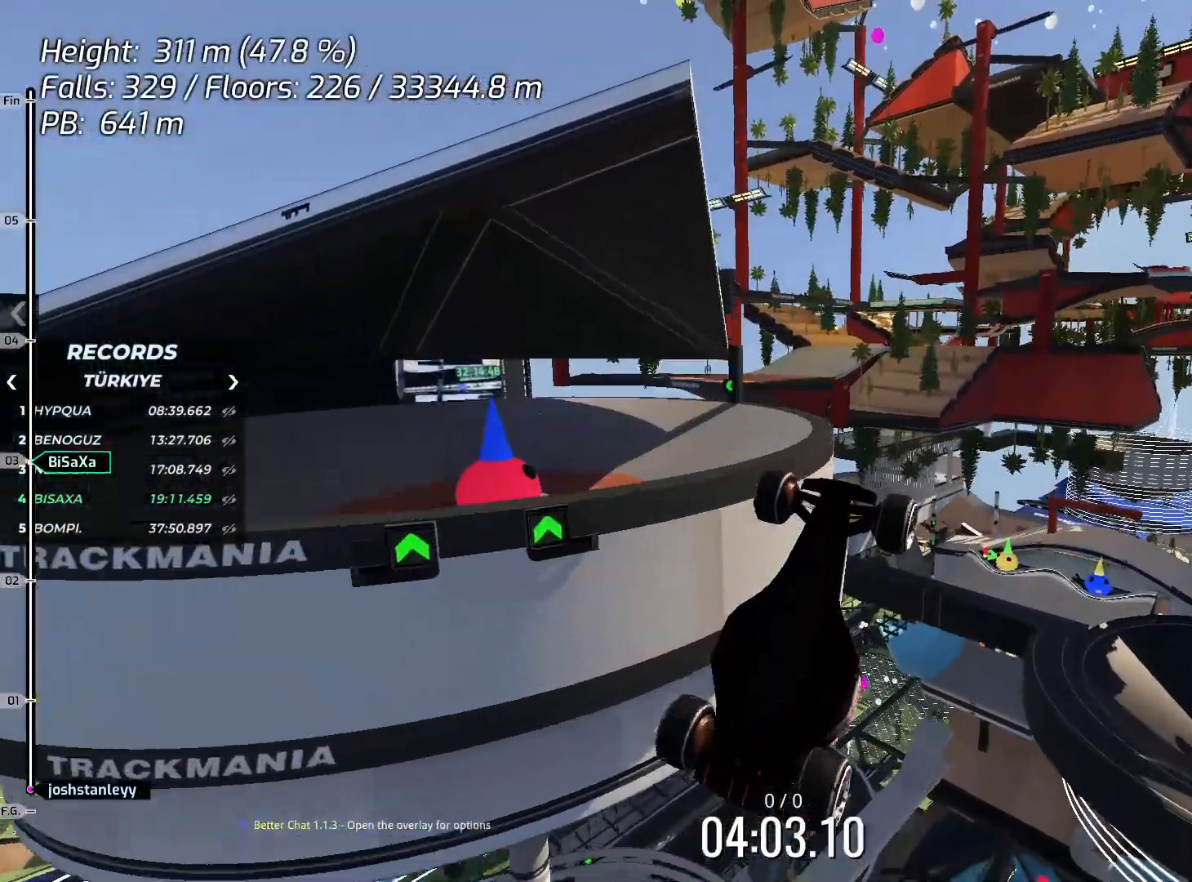
{"keys": ["up"], "events": []}
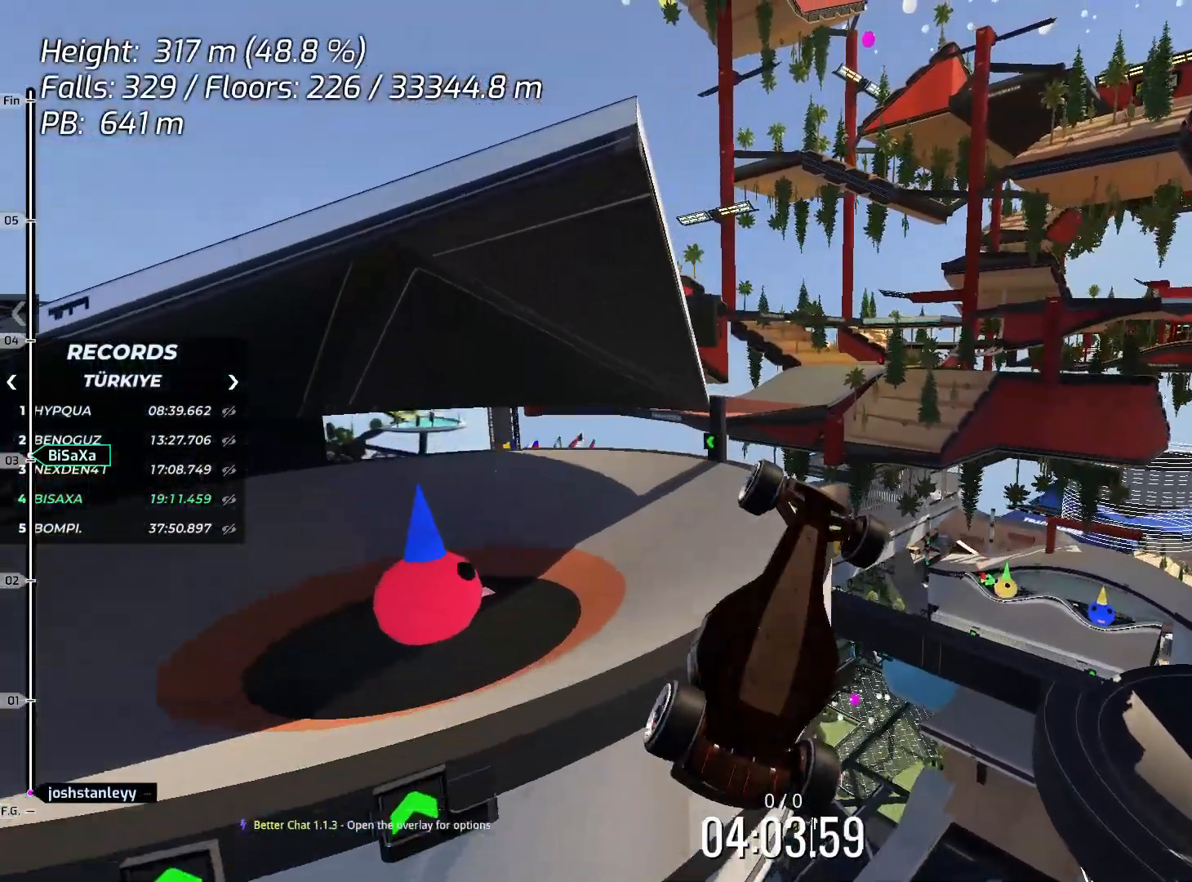
{"keys": ["up"], "events": []}
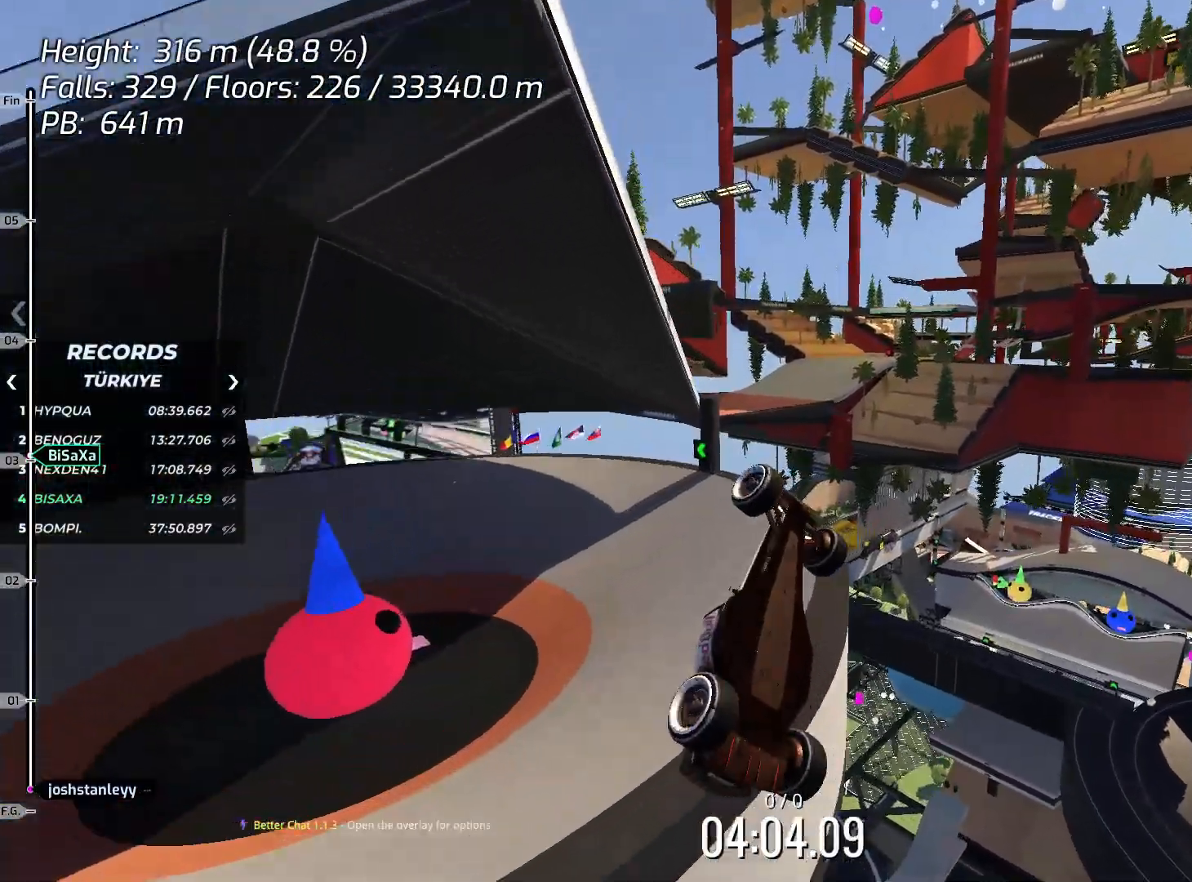
{"keys": ["up"], "events": []}
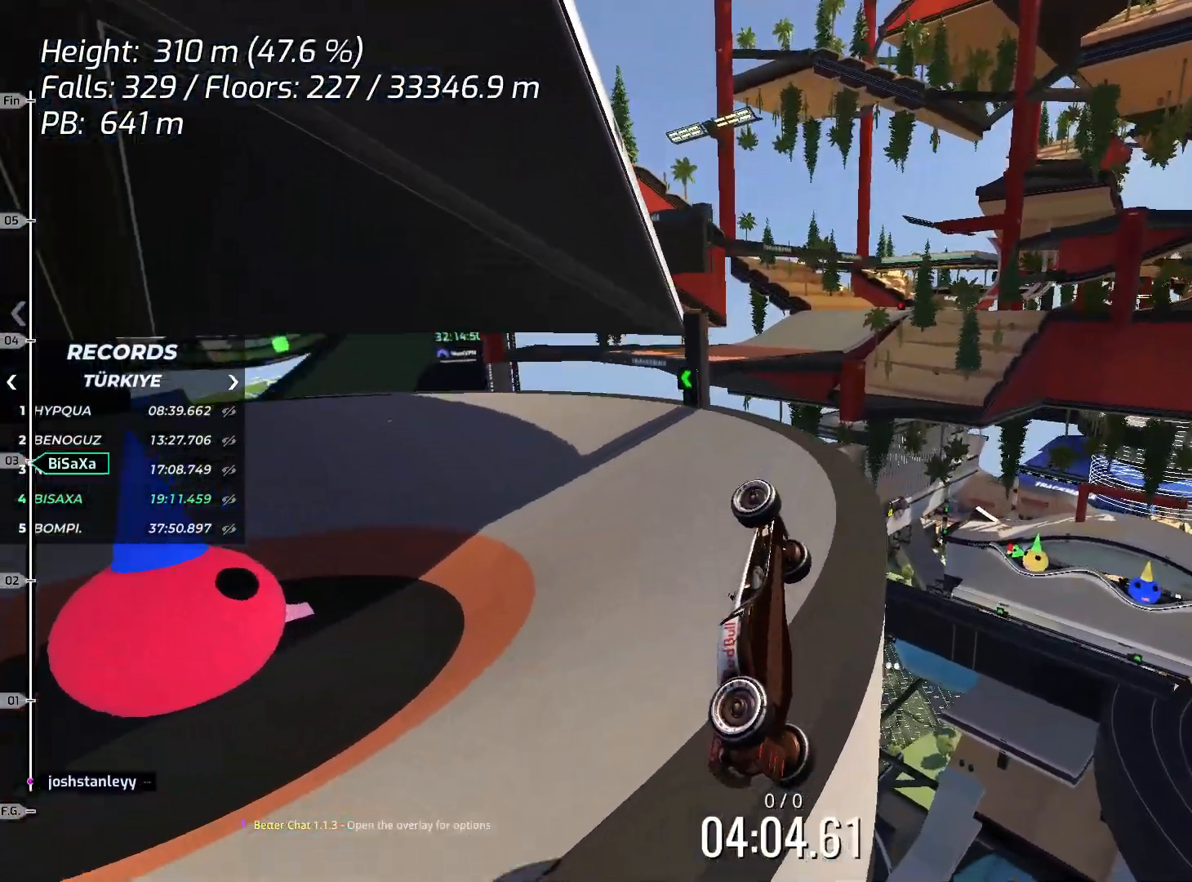
{"keys": ["left", "up"], "events": [[502, "left", "down"]]}
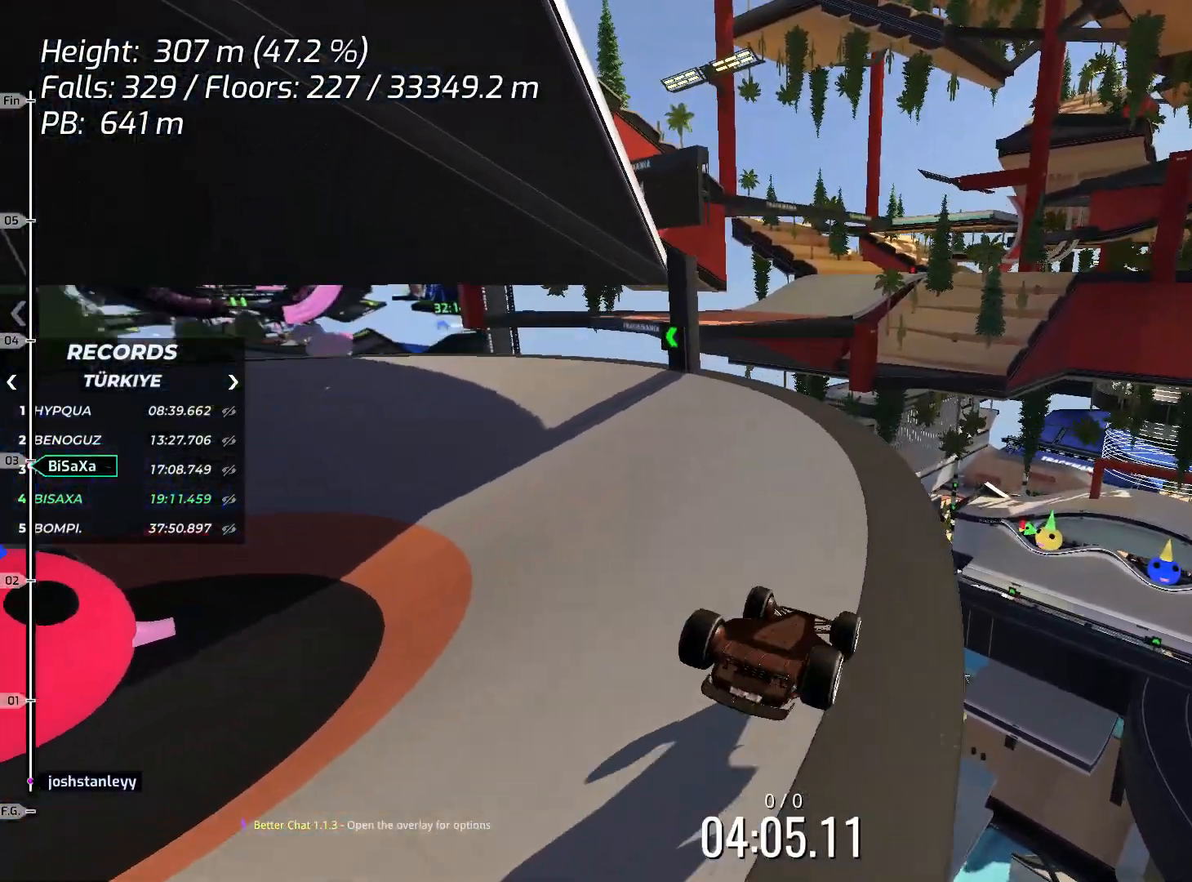
{"keys": ["left", "up"], "events": []}
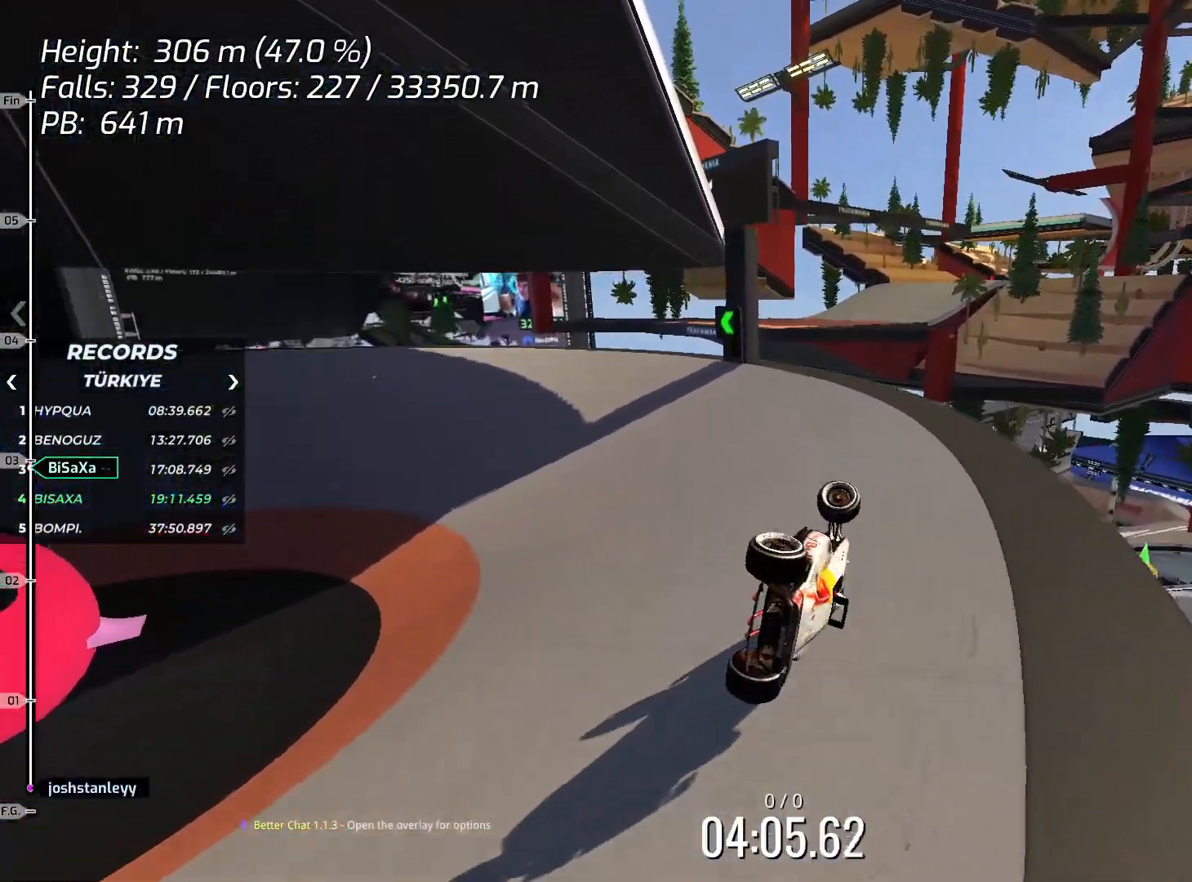
{"keys": ["left", "up"], "events": []}
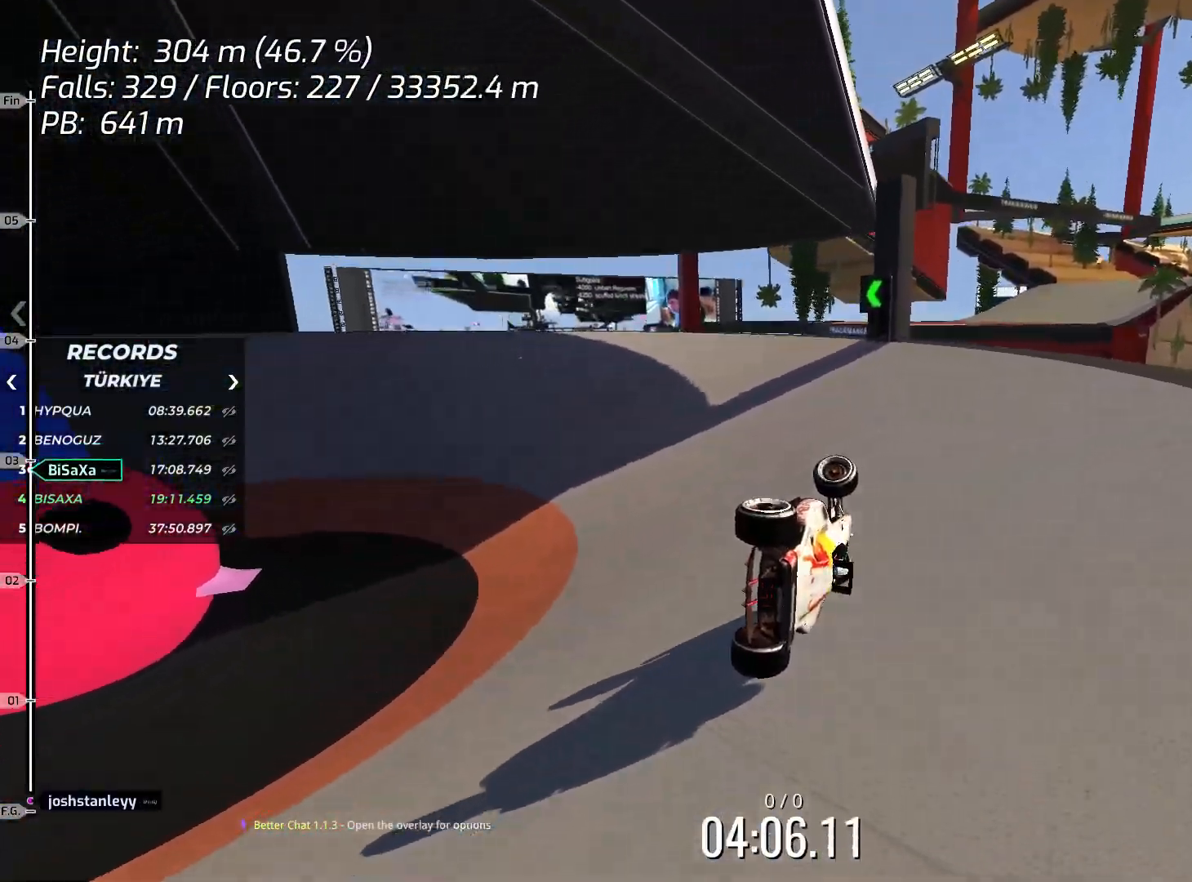
{"keys": ["right", "up"], "events": [[385, "left", "up"], [385, "right", "down"]]}
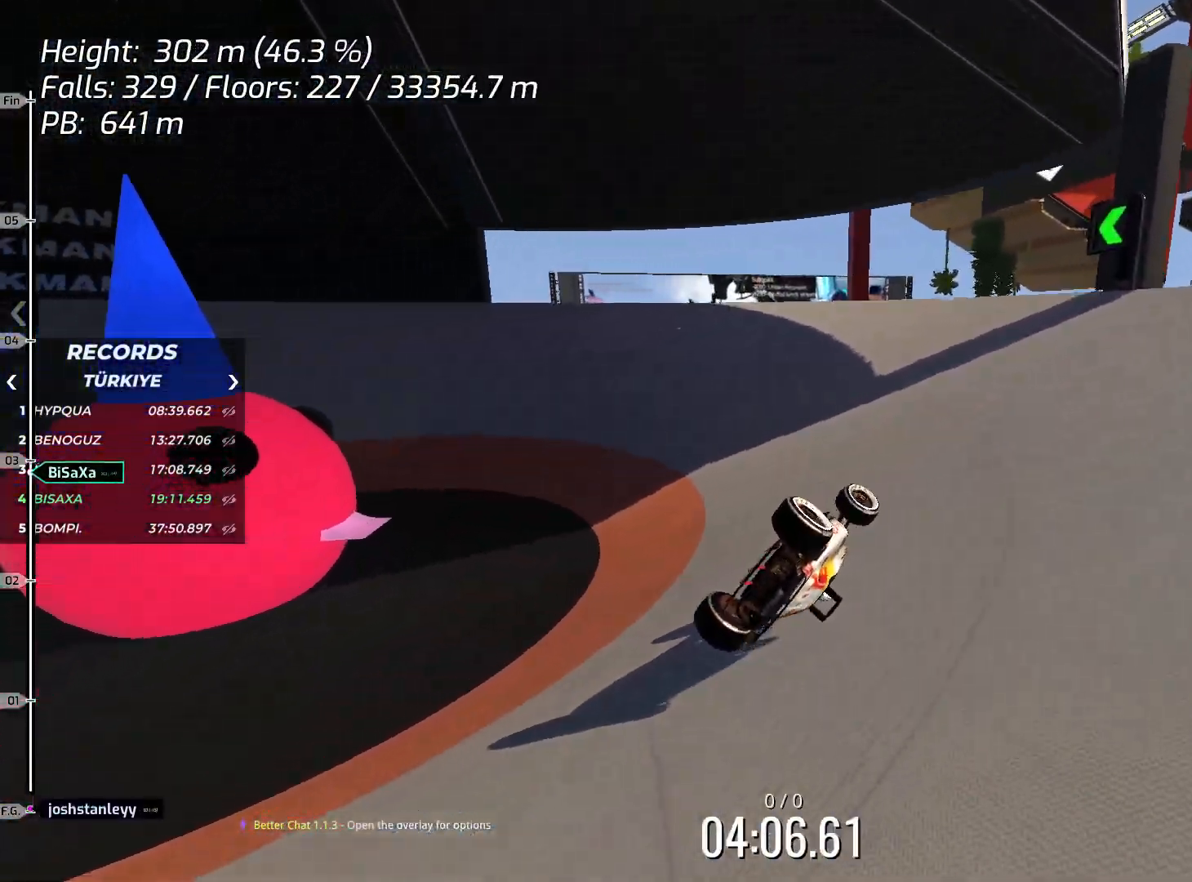
{"keys": ["right", "up"], "events": []}
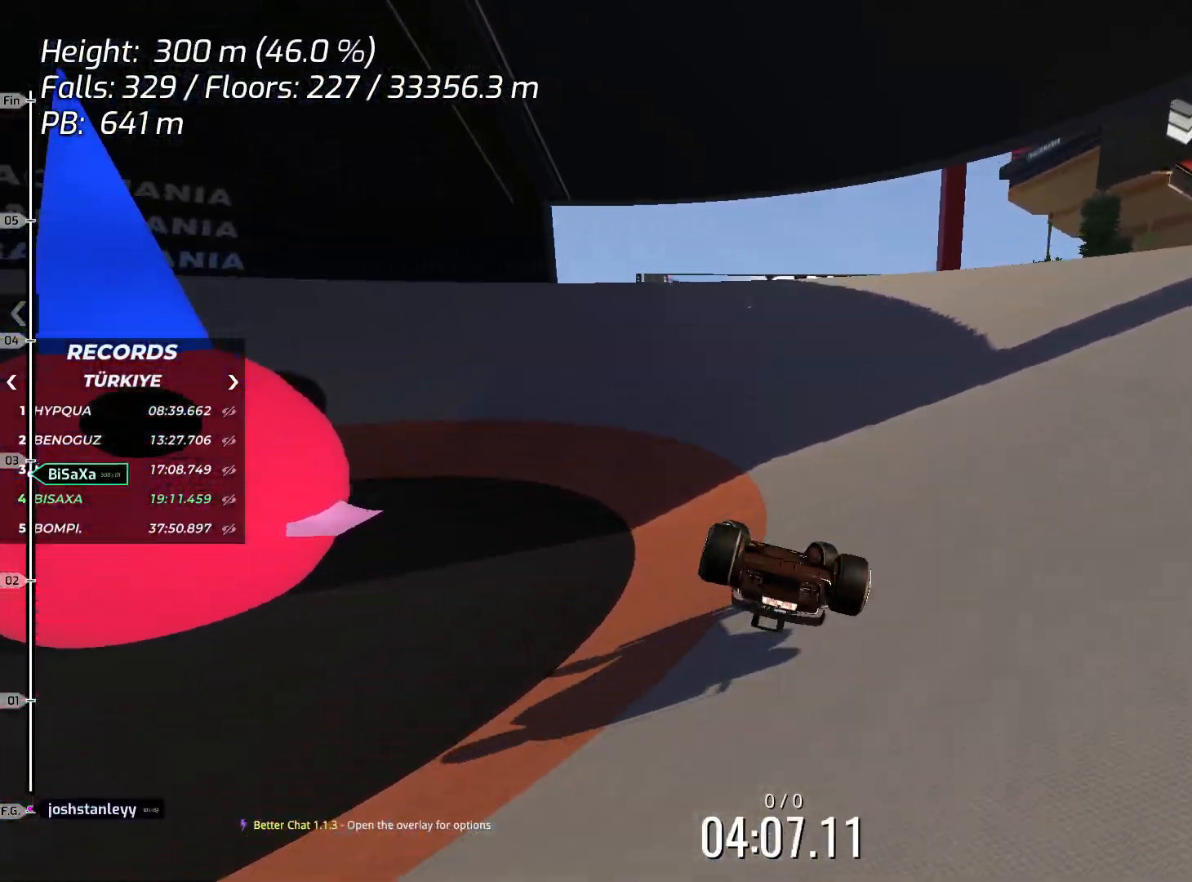
{"keys": ["left", "up"], "events": [[301, "left", "down"], [301, "right", "up"]]}
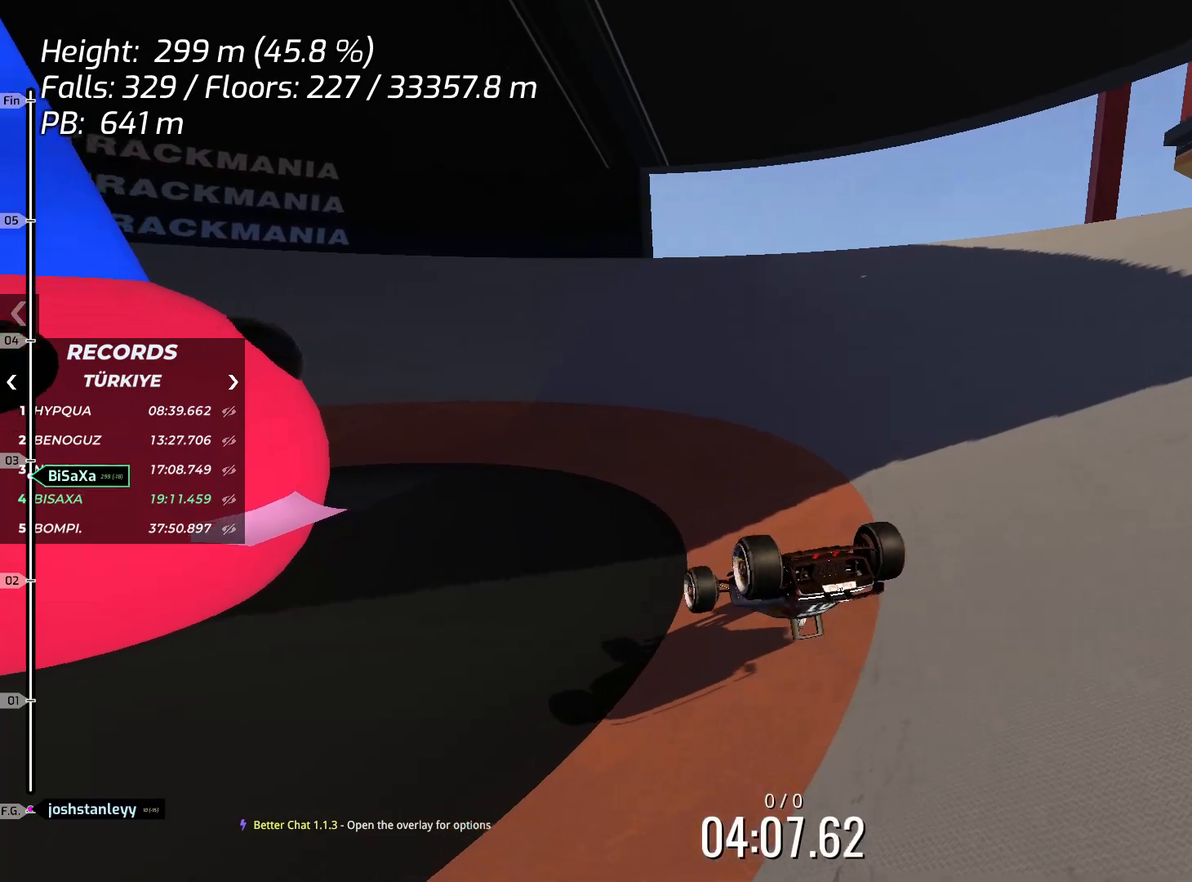
{"keys": ["left", "up"], "events": []}
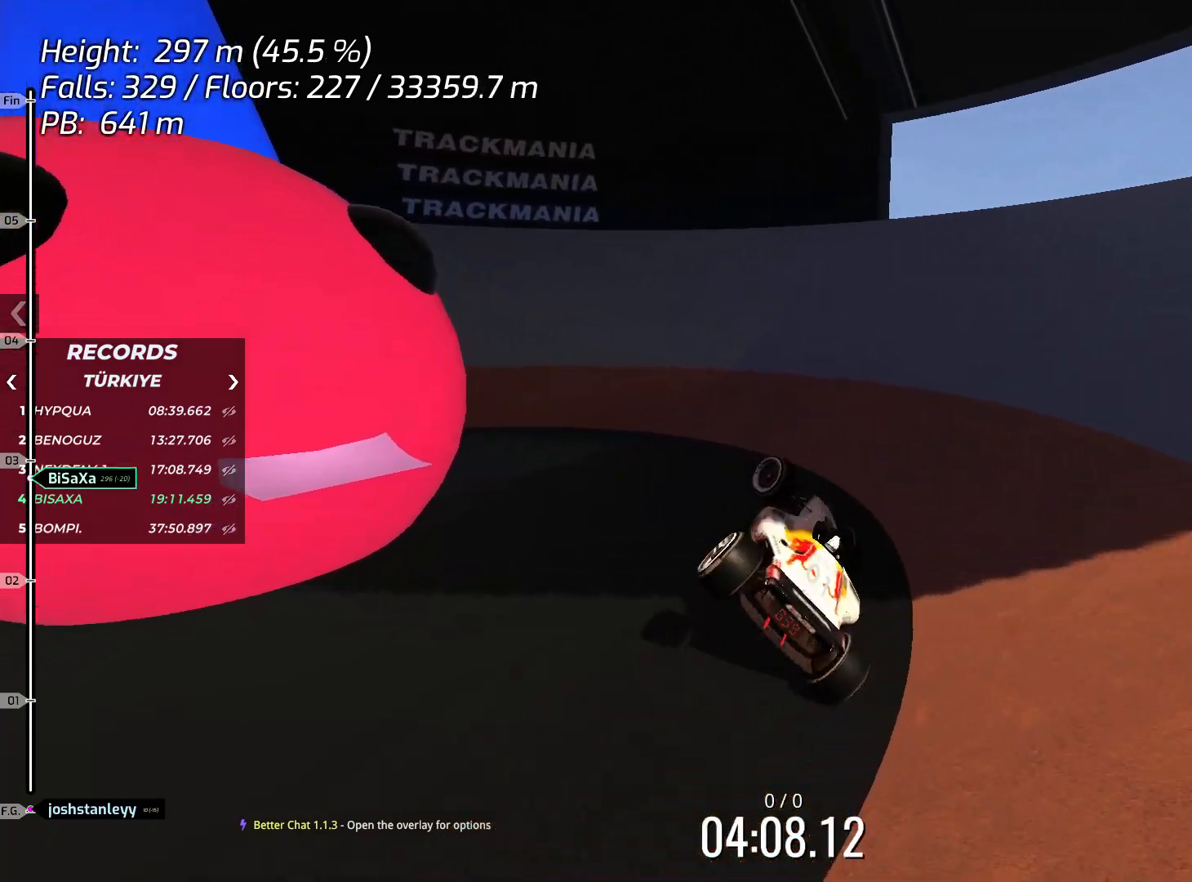
{"keys": ["up"], "events": [[34, "left", "up"], [168, "right", "down"], [335, "right", "up"]]}
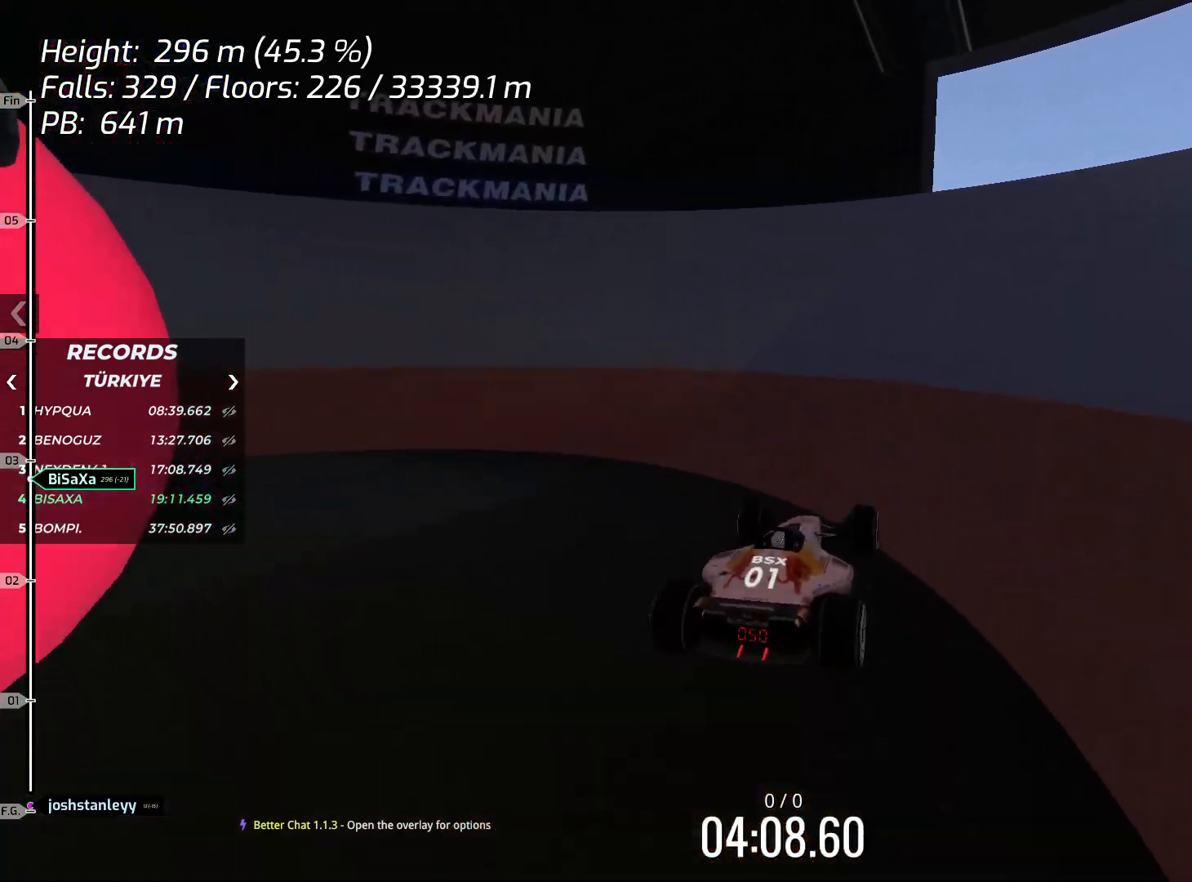
{"keys": ["left", "up"], "events": [[17, "left", "down"], [317, "left", "up"], [418, "left", "down"]]}
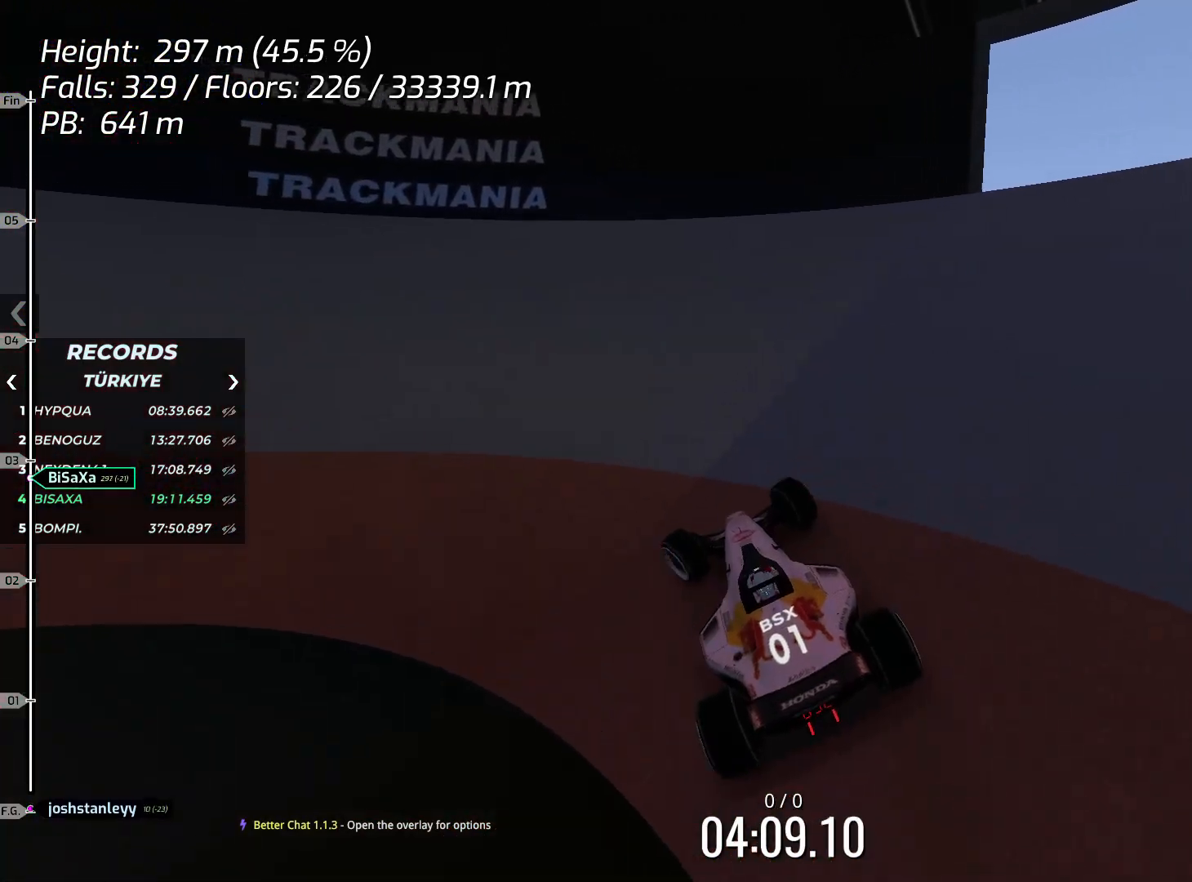
{"keys": ["up"], "events": [[34, "left", "up"], [218, "left", "down"], [418, "left", "up"]]}
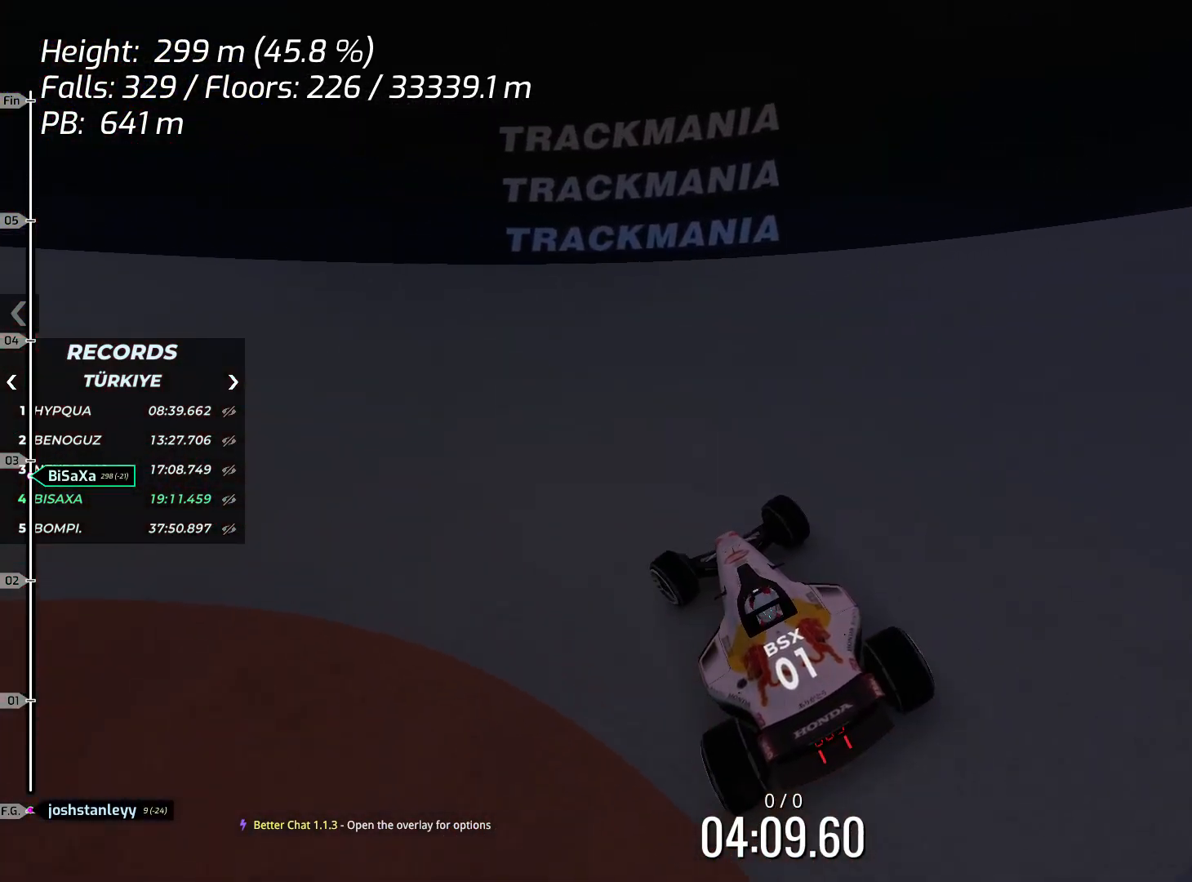
{"keys": ["left", "up"], "events": [[16, "left", "down"], [33, "left", "up"], [117, "left", "down"], [300, "left", "up"], [417, "left", "down"]]}
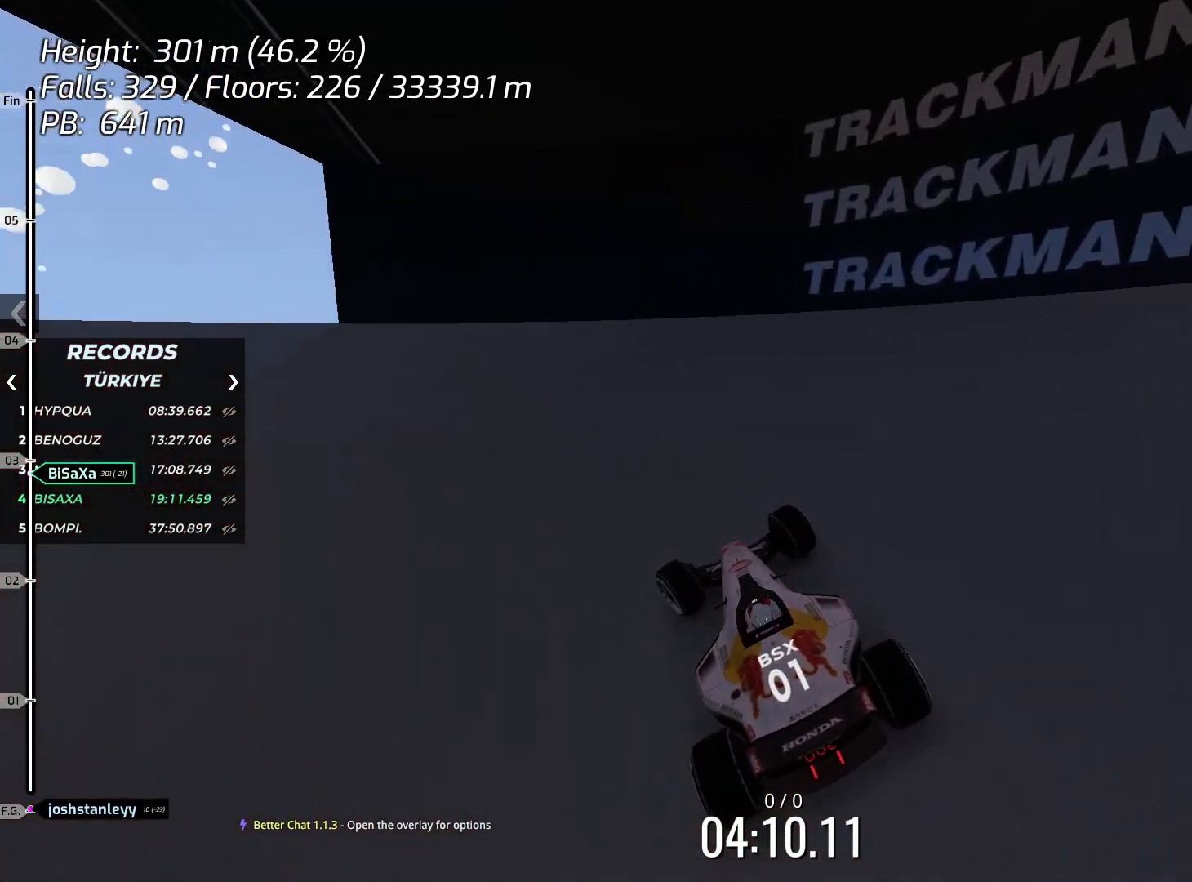
{"keys": ["left", "up"], "events": []}
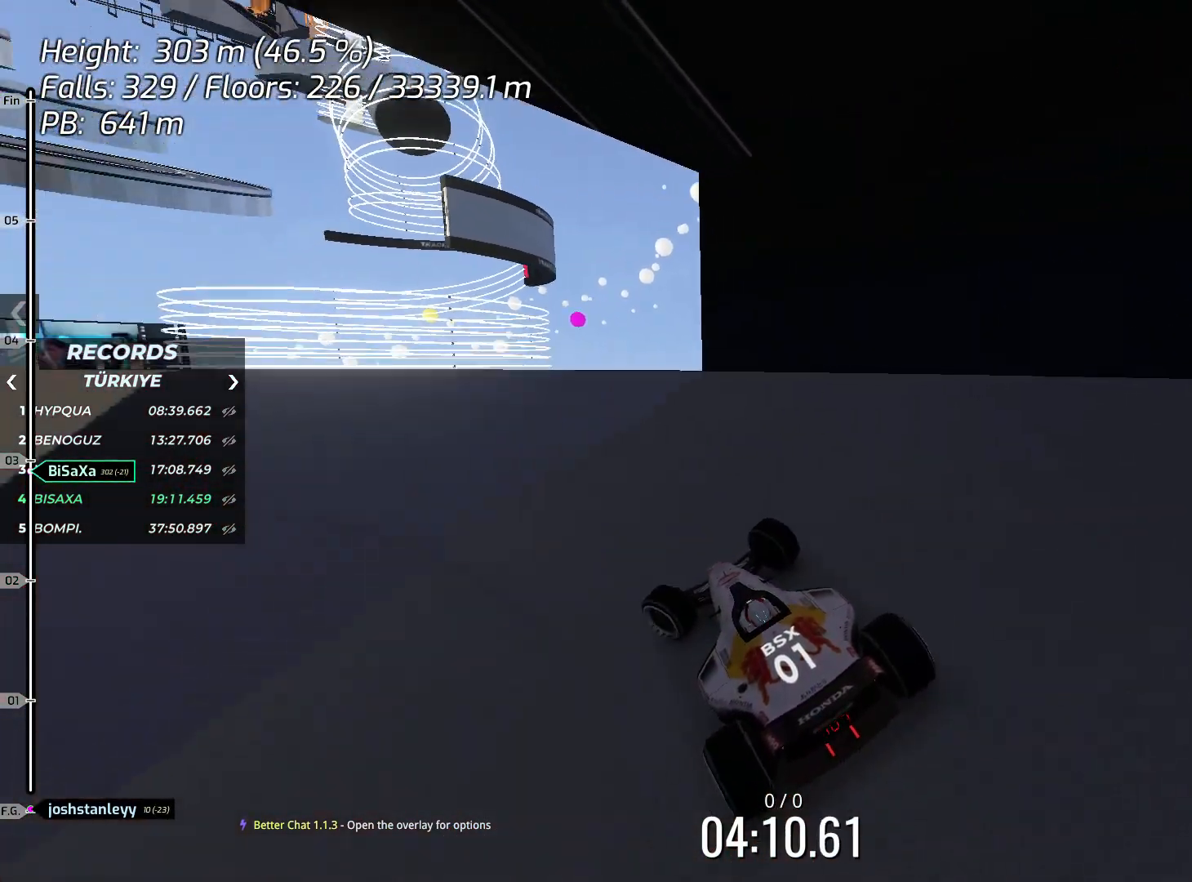
{"keys": ["left", "up"], "events": []}
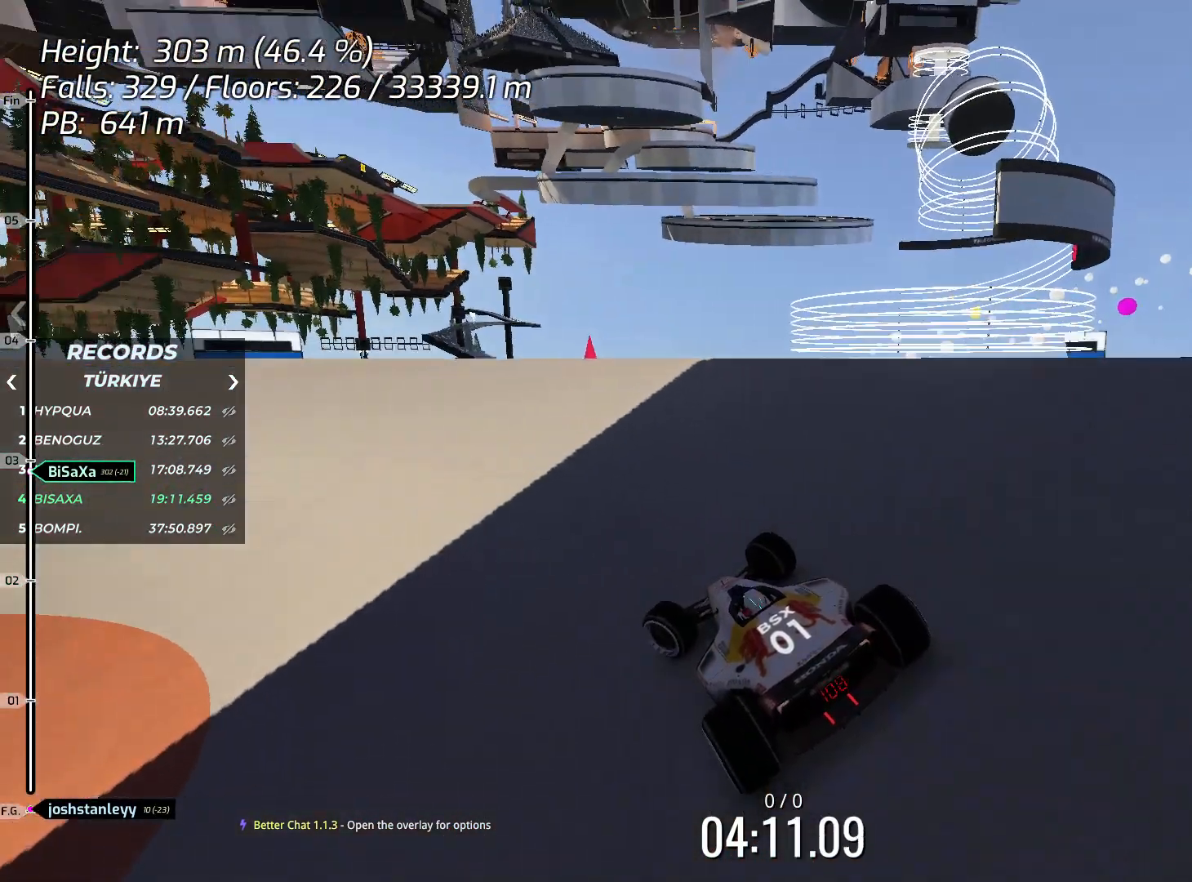
{"keys": ["left", "up"], "events": []}
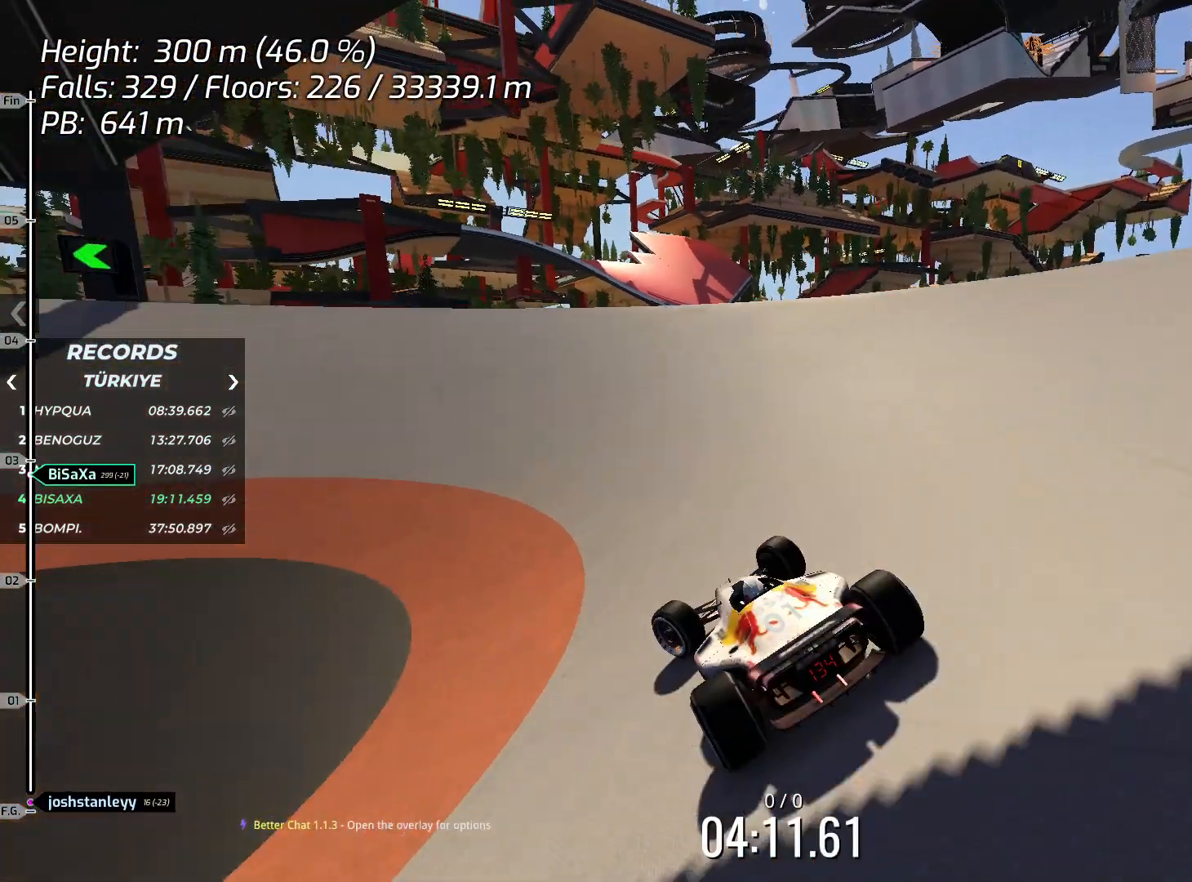
{"keys": ["up"], "events": [[184, "left", "up"], [250, "left", "down"], [418, "left", "up"]]}
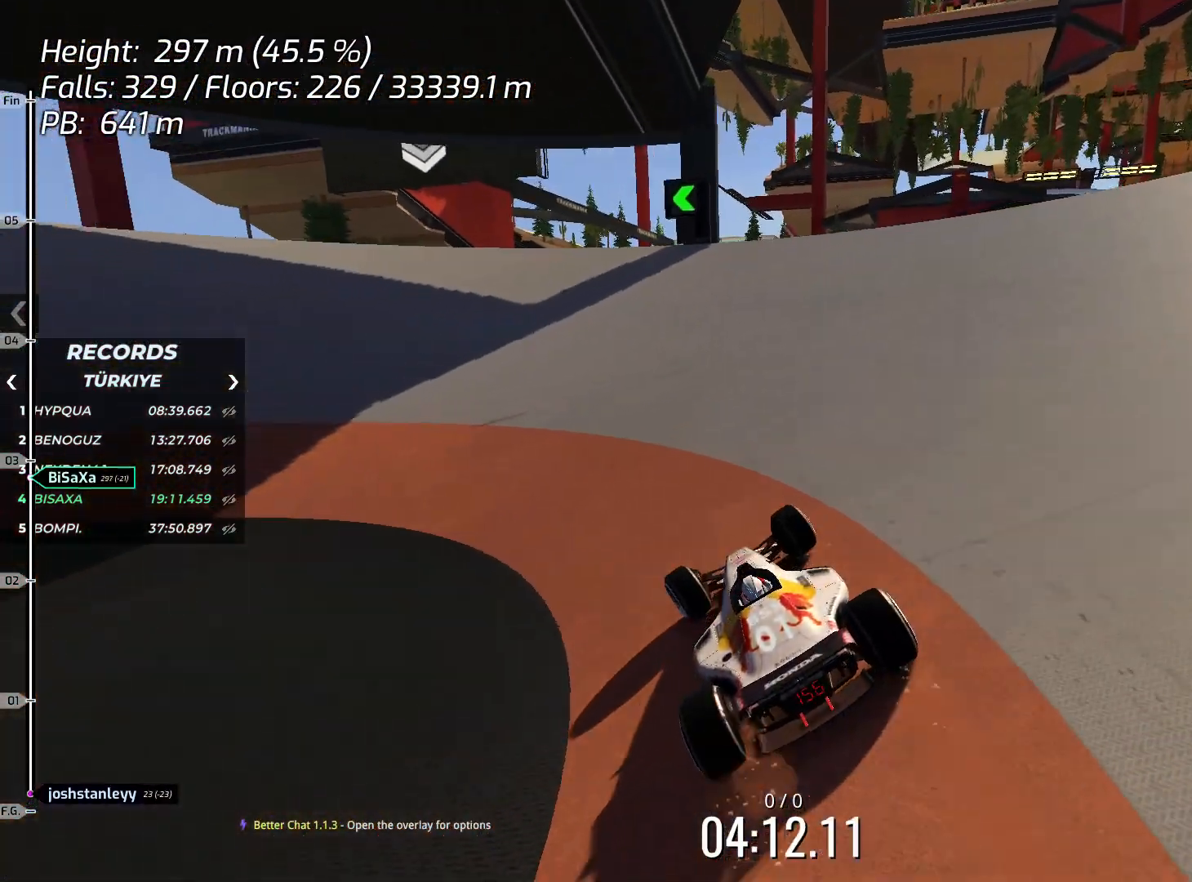
{"keys": ["up"], "events": [[184, "right", "down"], [301, "right", "up"]]}
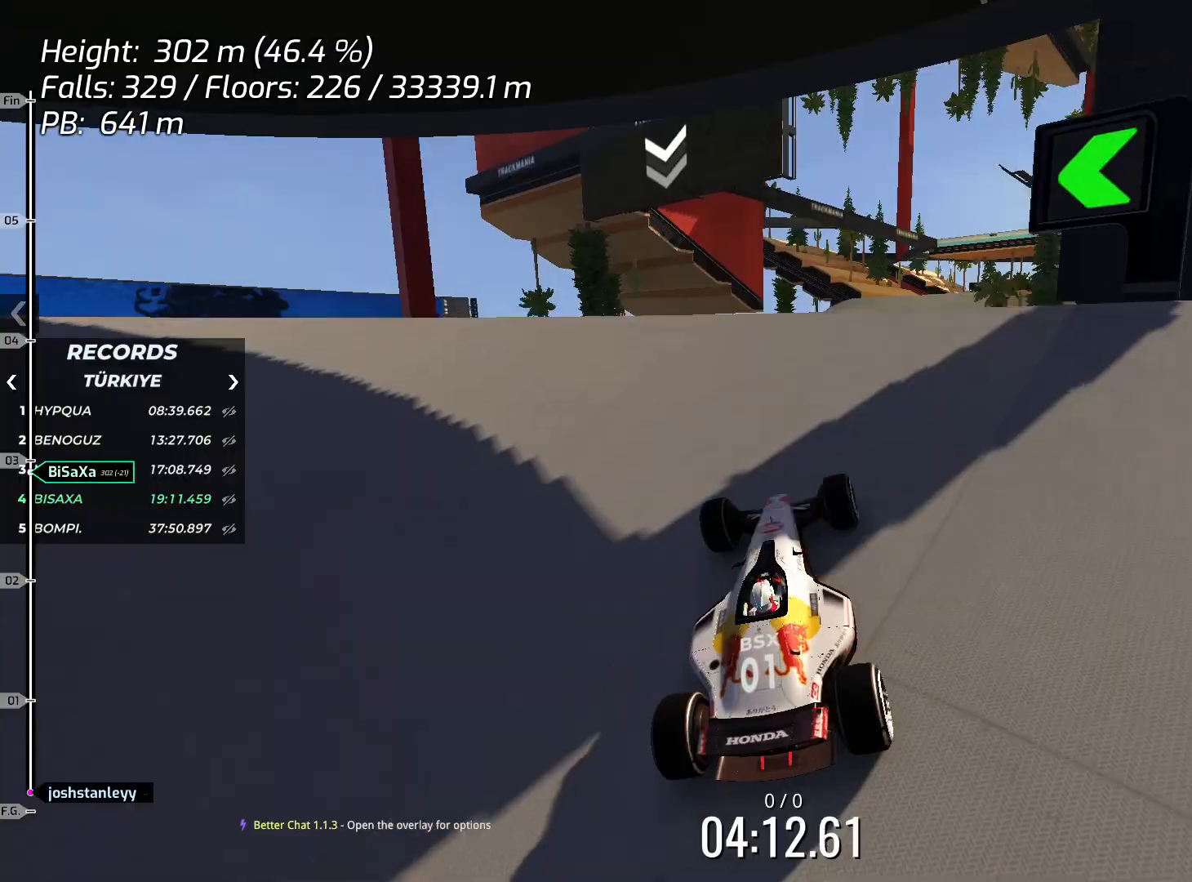
{"keys": ["right", "up"], "events": [[368, "right", "down"]]}
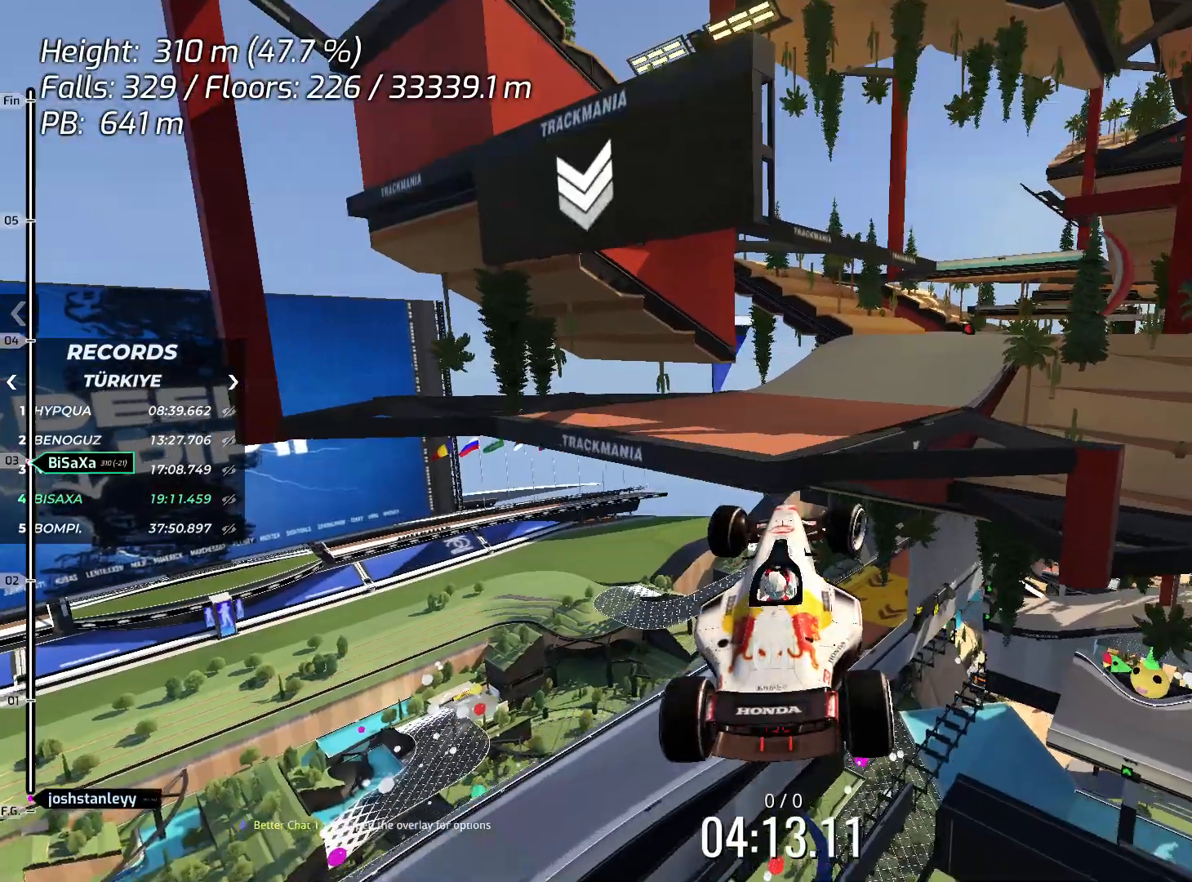
{"keys": ["right", "up"], "events": [[401, "down", "down"], [468, "down", "up"]]}
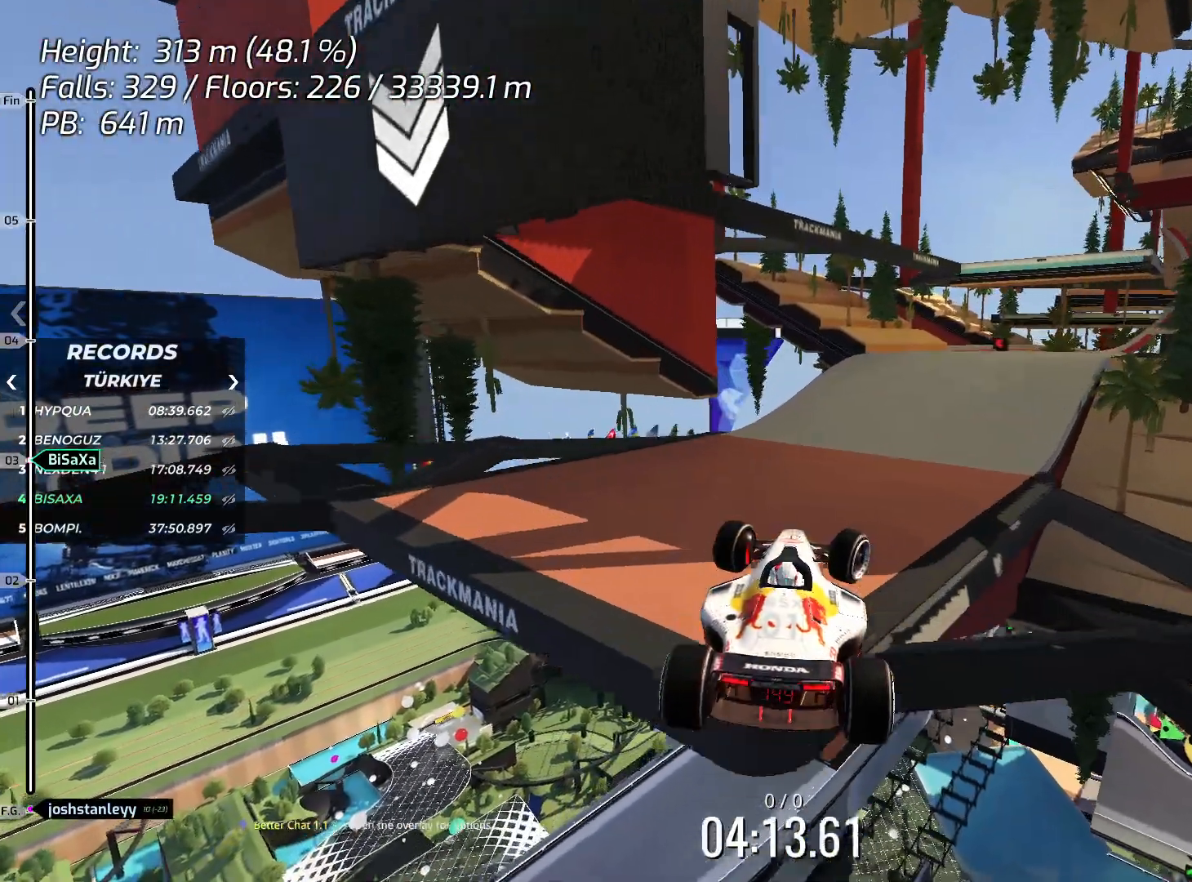
{"keys": ["right", "up"], "events": []}
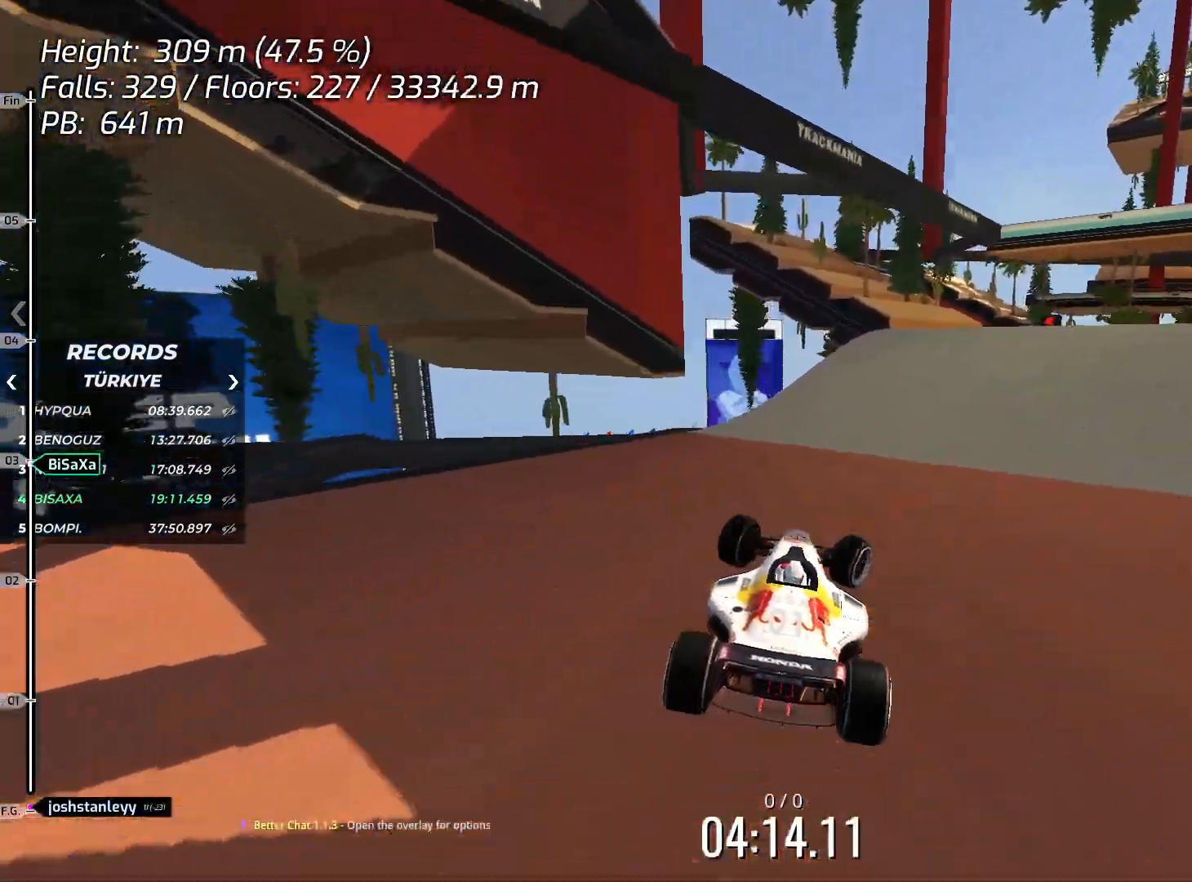
{"keys": ["up"], "events": [[335, "right", "up"]]}
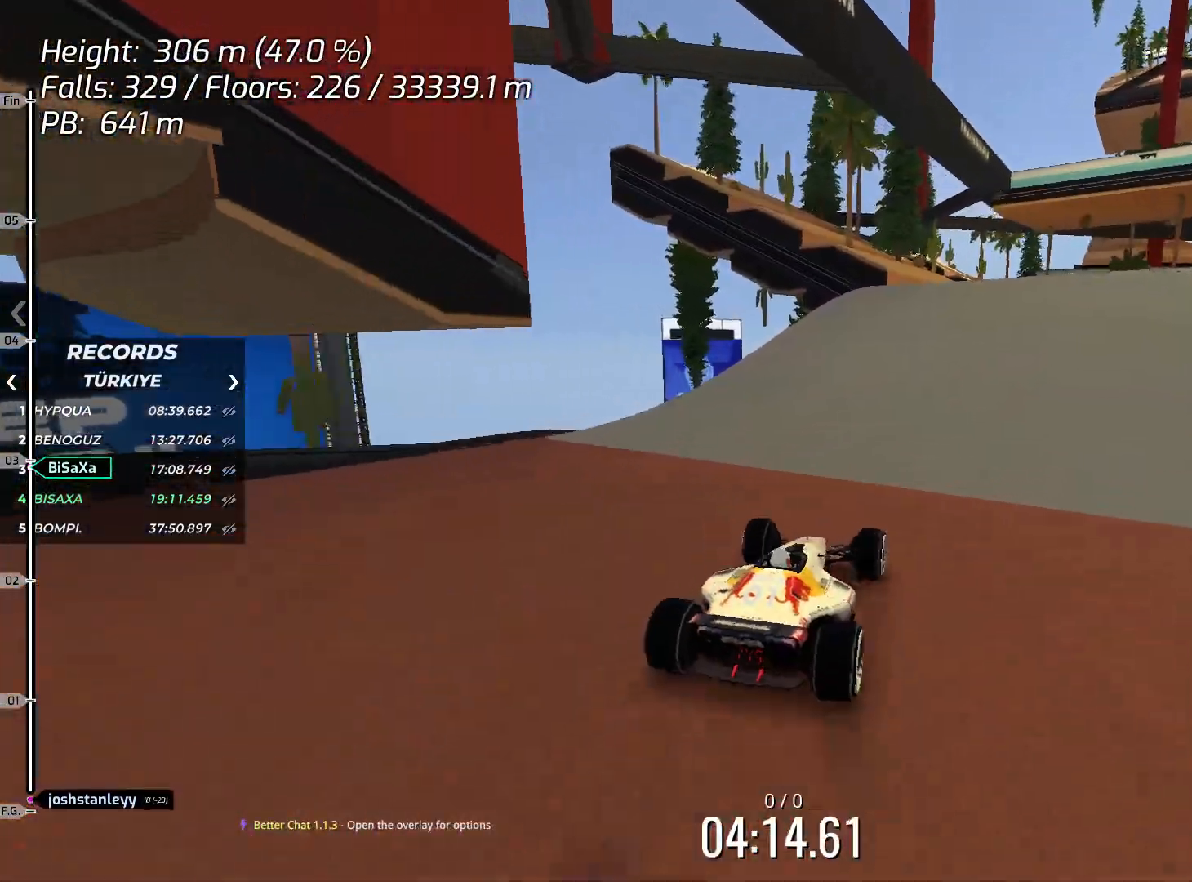
{"keys": [], "events": [[33, "right", "down"], [66, "right", "up"], [317, "up", "up"]]}